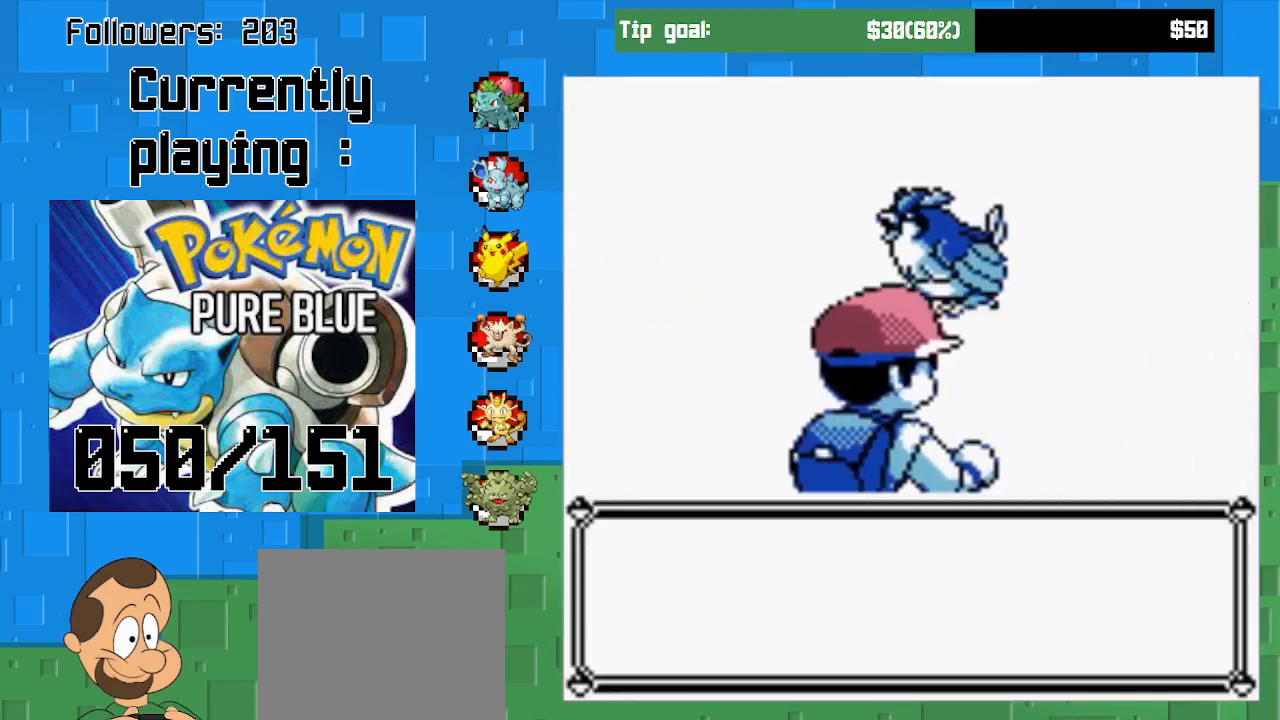
Gameplay with a controller (PlayStation layout); each line is a JSON object with the inputs held at the frame after it. "events" lists button and stick changes between this image and that frame as [ms after this image, input, new state], when the widget could be followed in between. Not read: L3 R3.
{"buttons": [], "left_stick": "center", "right_stick": "center", "events": []}
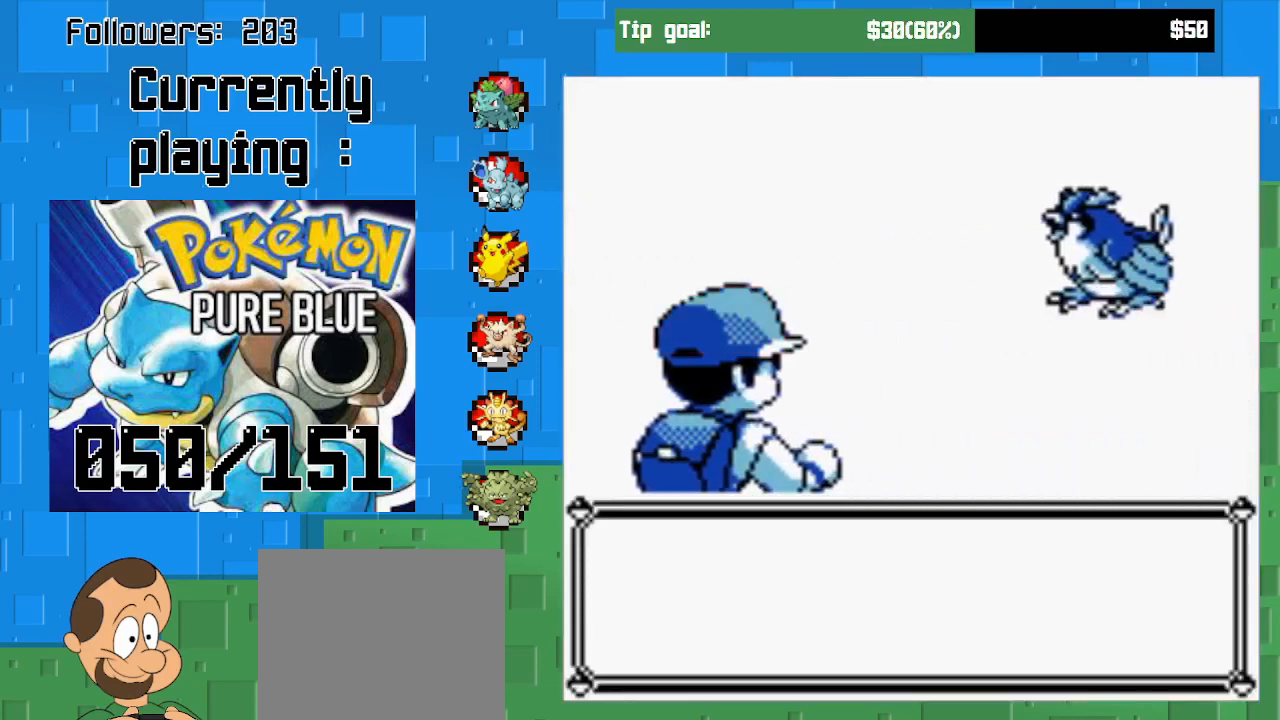
{"buttons": [], "left_stick": "center", "right_stick": "center", "events": [[300, "CIRCLE", "down"], [467, "CIRCLE", "up"]]}
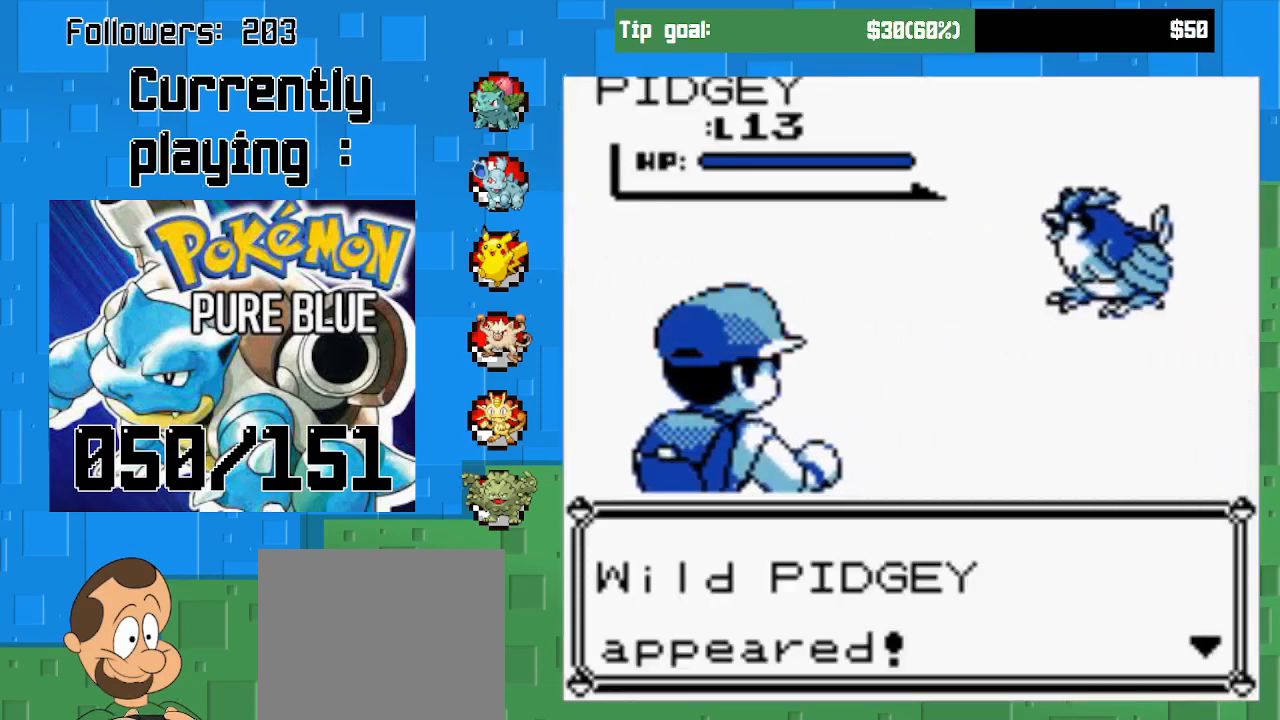
{"buttons": [], "left_stick": "center", "right_stick": "center", "events": []}
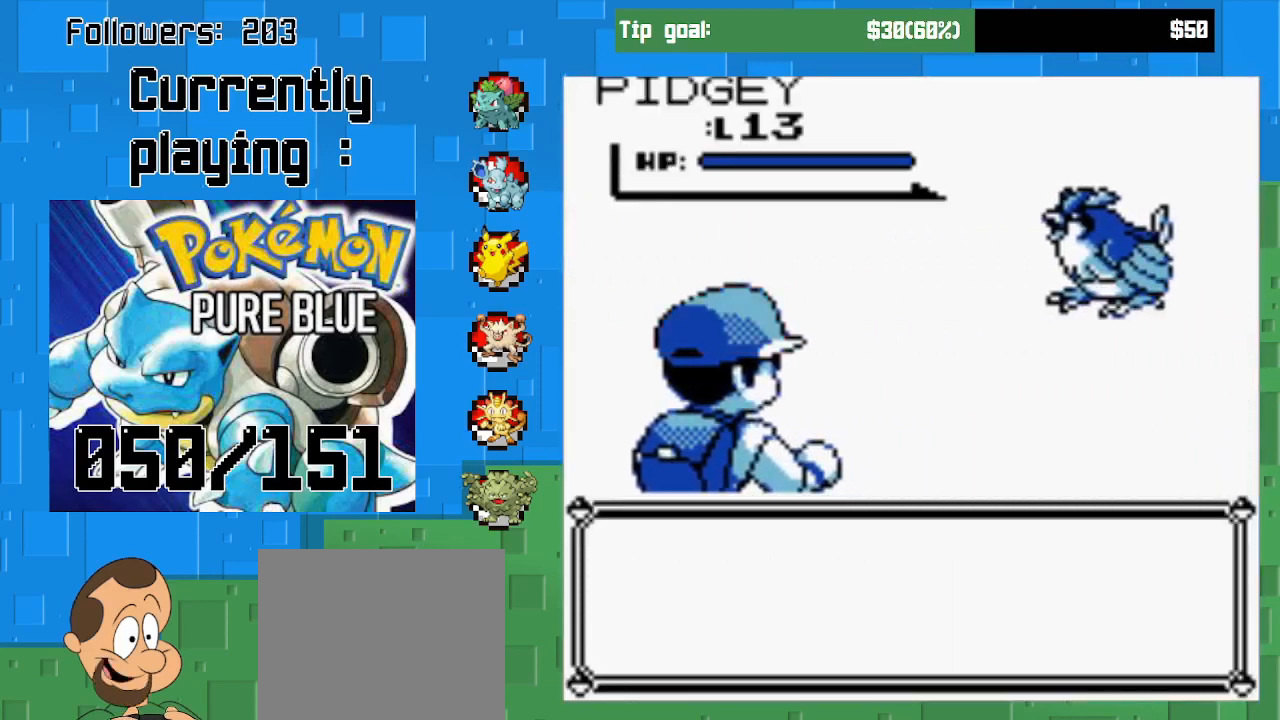
{"buttons": [], "left_stick": "center", "right_stick": "center", "events": []}
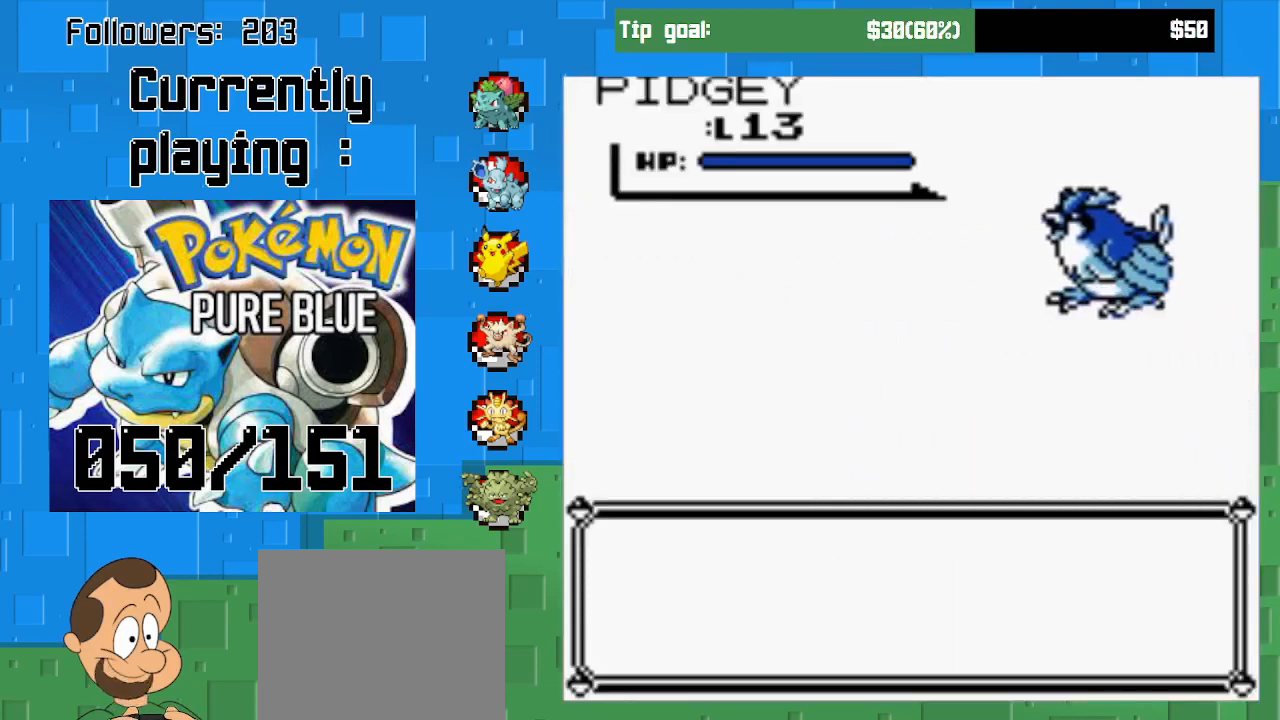
{"buttons": [], "left_stick": "center", "right_stick": "center", "events": []}
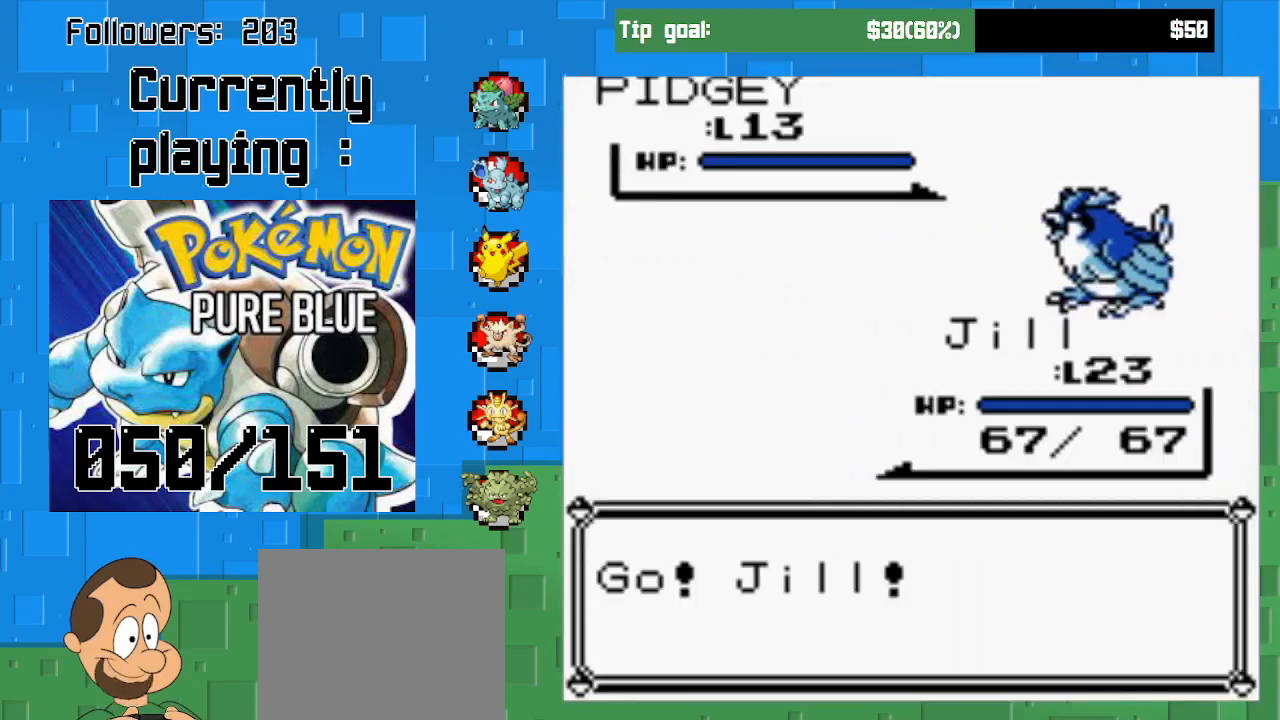
{"buttons": ["CIRCLE"], "left_stick": "center", "right_stick": "center", "events": [[67, "CIRCLE", "down"], [333, "CIRCLE", "up"], [467, "CIRCLE", "down"]]}
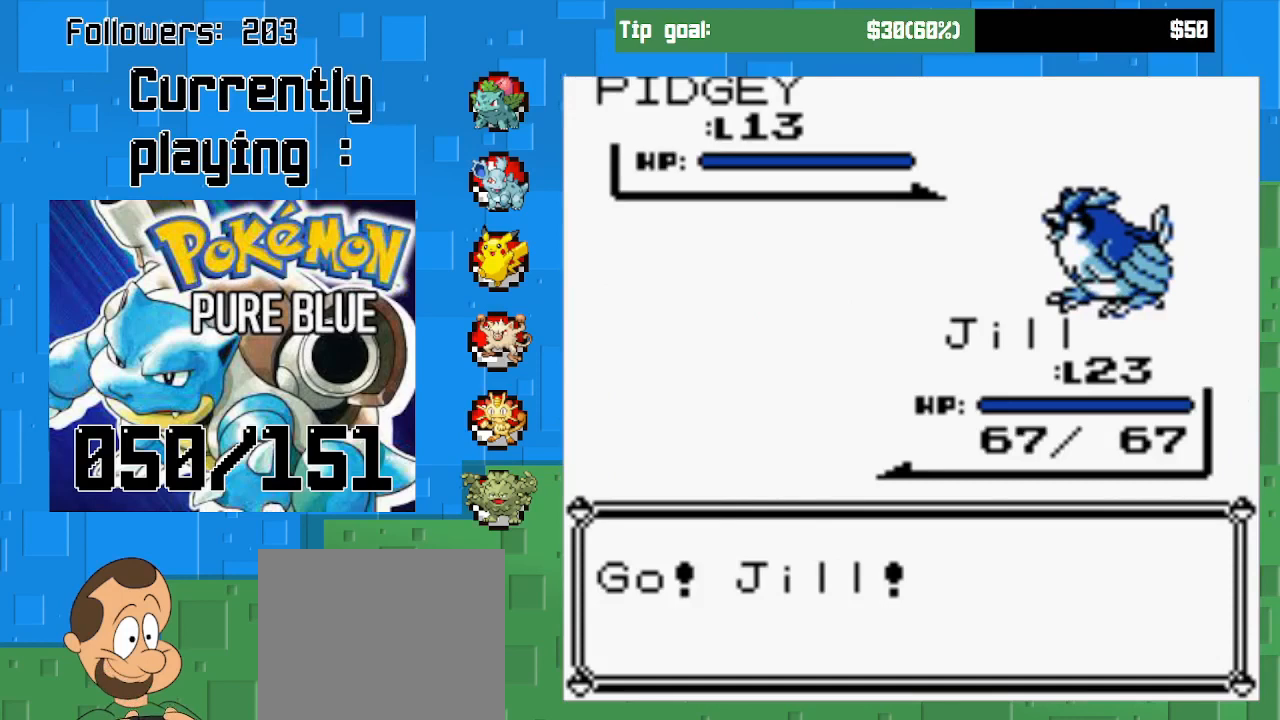
{"buttons": [], "left_stick": "center", "right_stick": "center", "events": [[167, "CIRCLE", "up"]]}
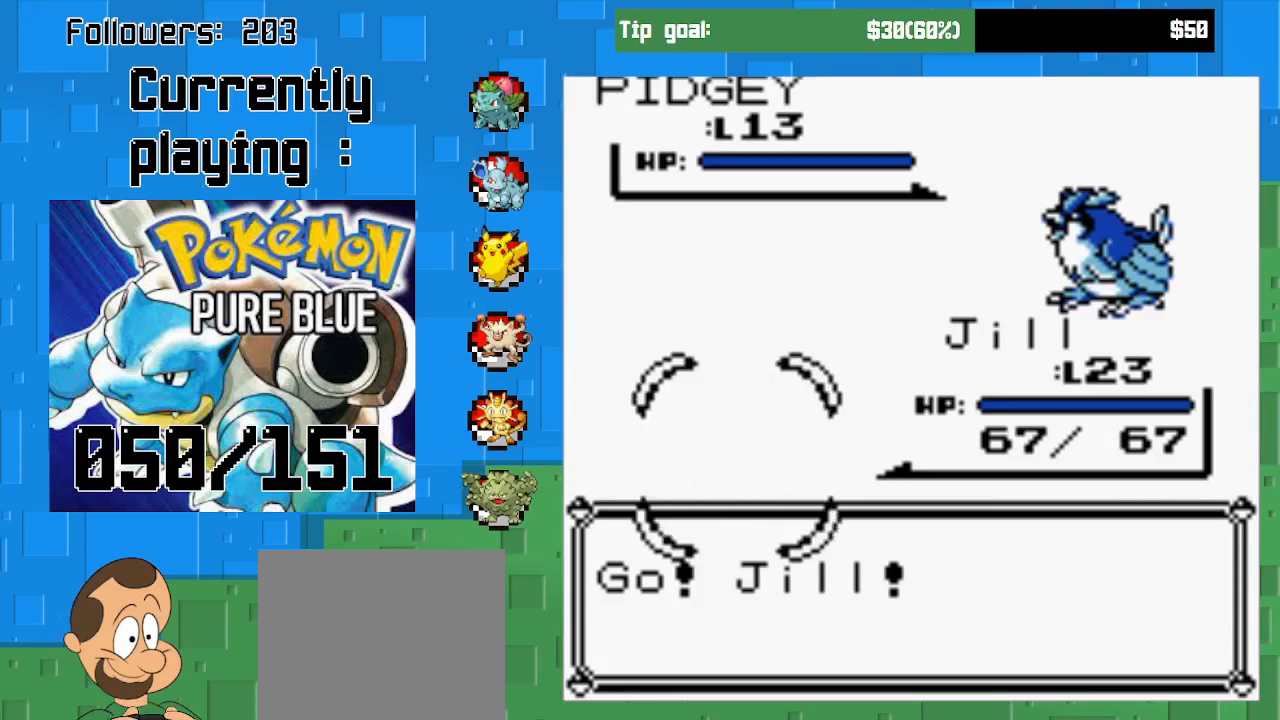
{"buttons": [], "left_stick": "center", "right_stick": "center", "events": []}
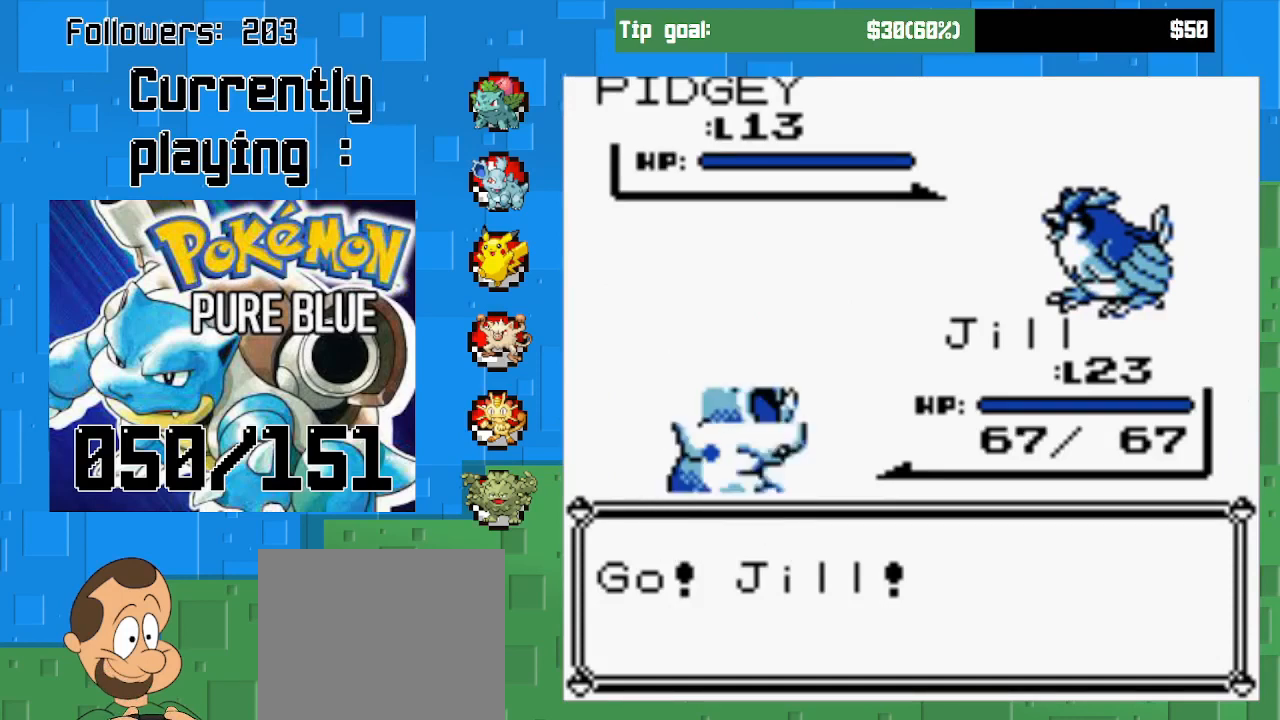
{"buttons": [], "left_stick": "center", "right_stick": "center", "events": []}
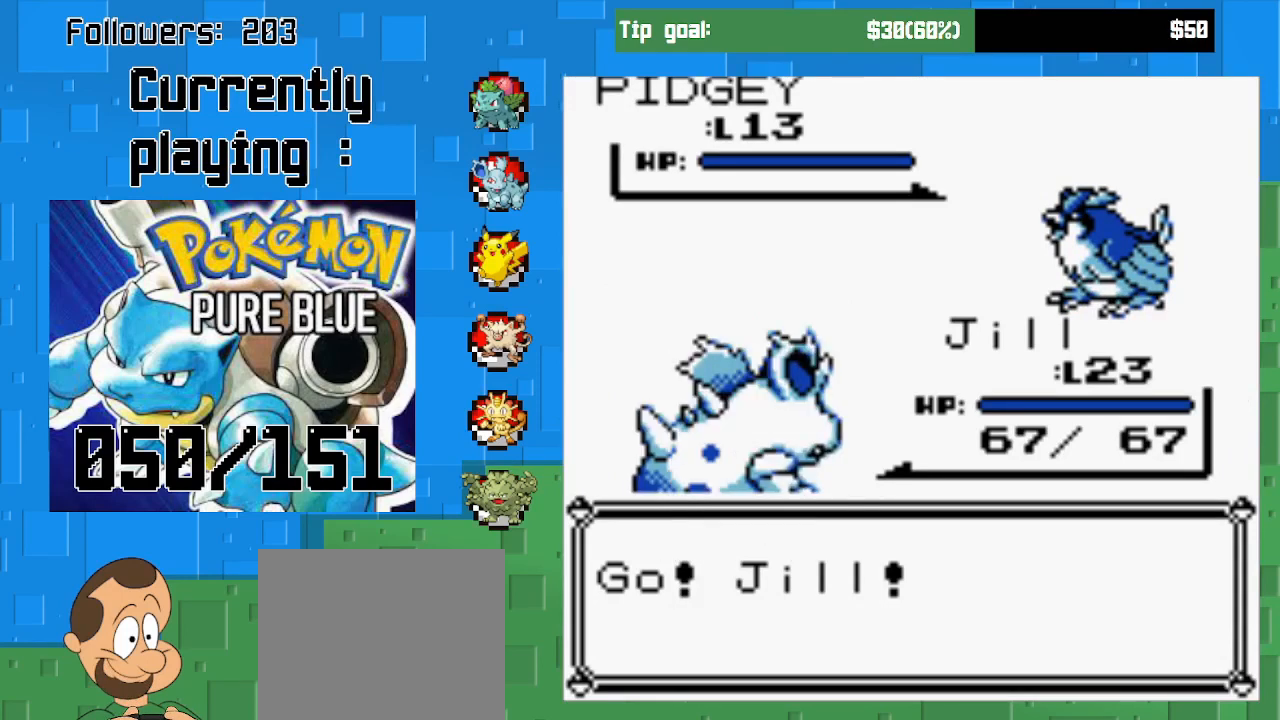
{"buttons": [], "left_stick": "center", "right_stick": "center", "events": [[233, "CIRCLE", "down"], [433, "CIRCLE", "up"]]}
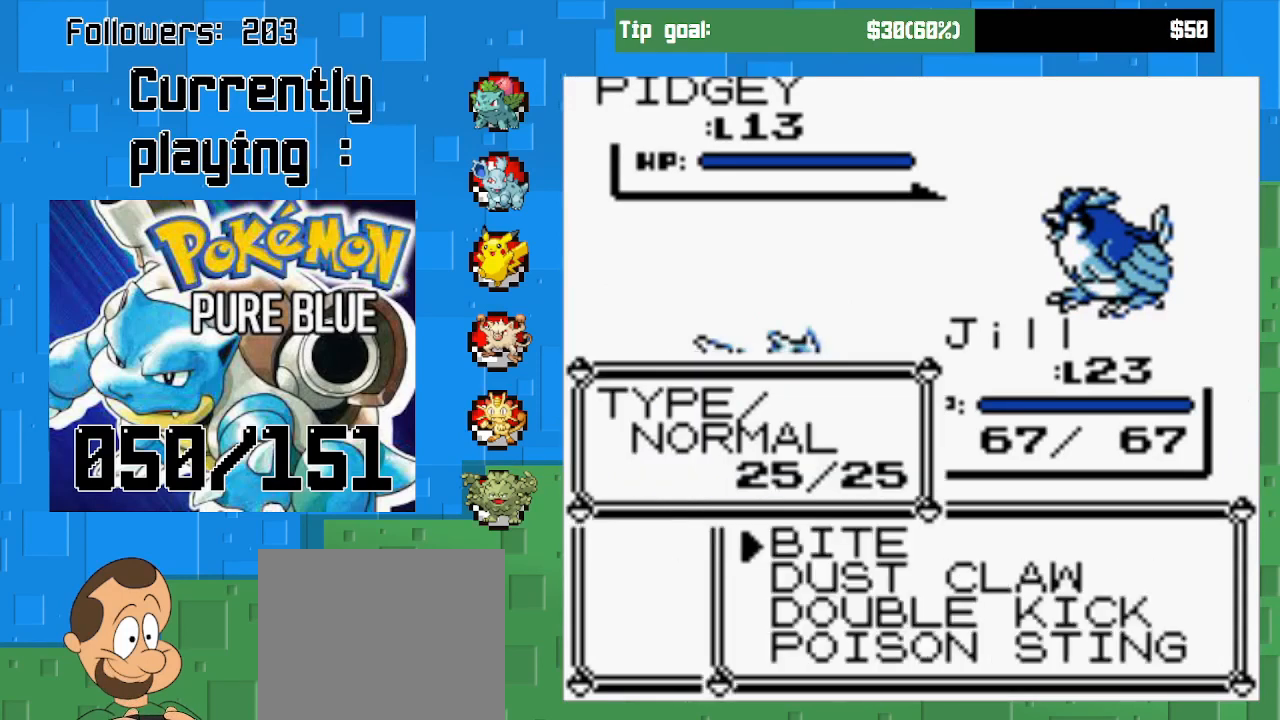
{"buttons": [], "left_stick": "center", "right_stick": "center", "events": [[267, "DPAD_DOWN", "down"], [433, "DPAD_DOWN", "up"]]}
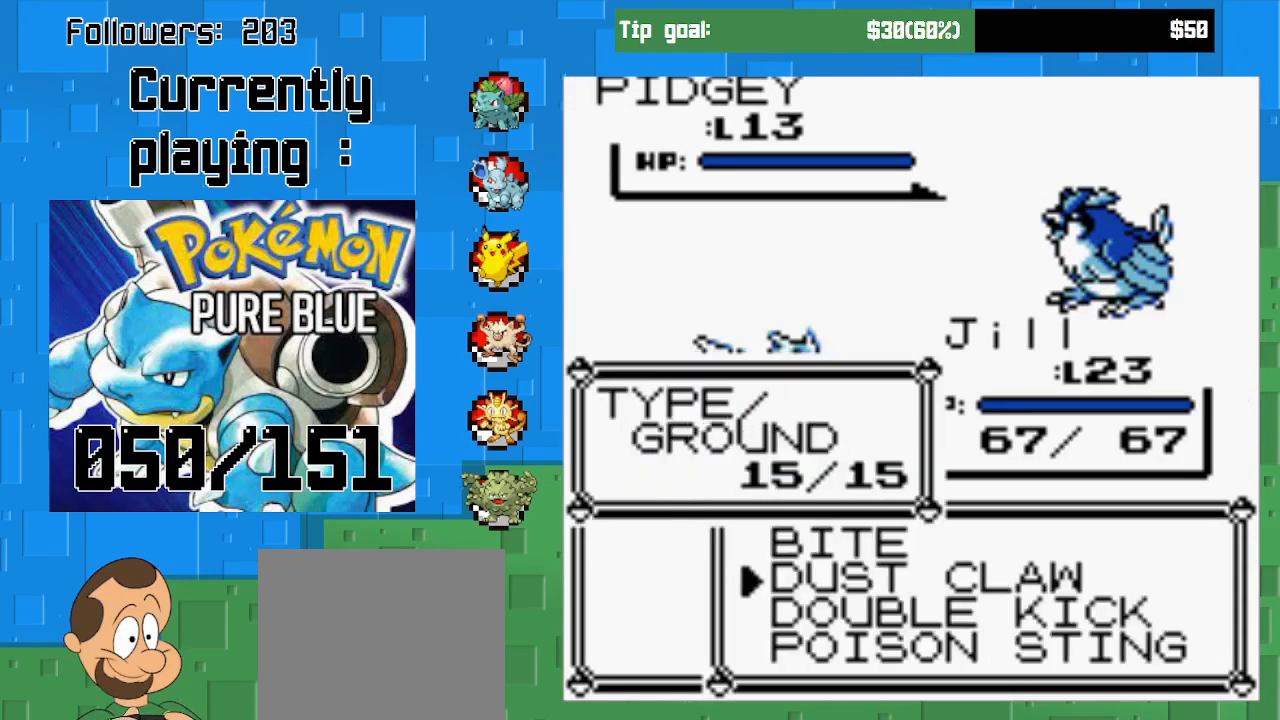
{"buttons": [], "left_stick": "center", "right_stick": "center", "events": []}
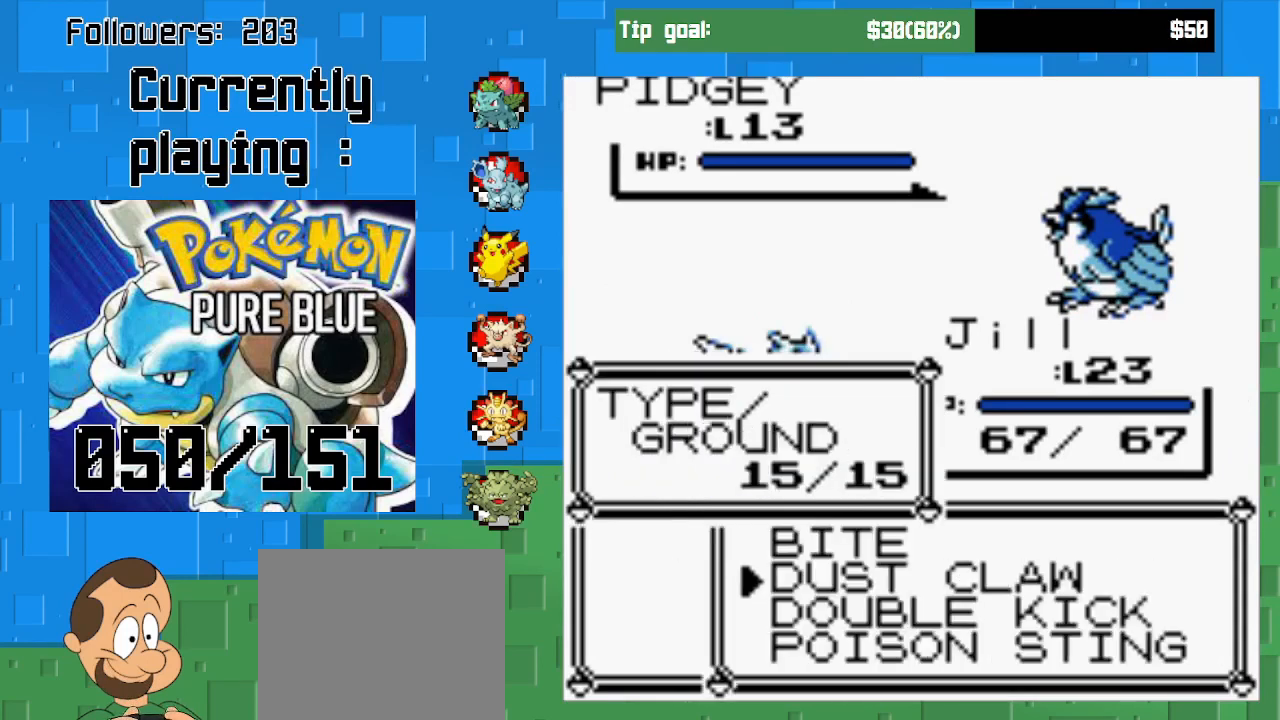
{"buttons": [], "left_stick": "center", "right_stick": "center", "events": []}
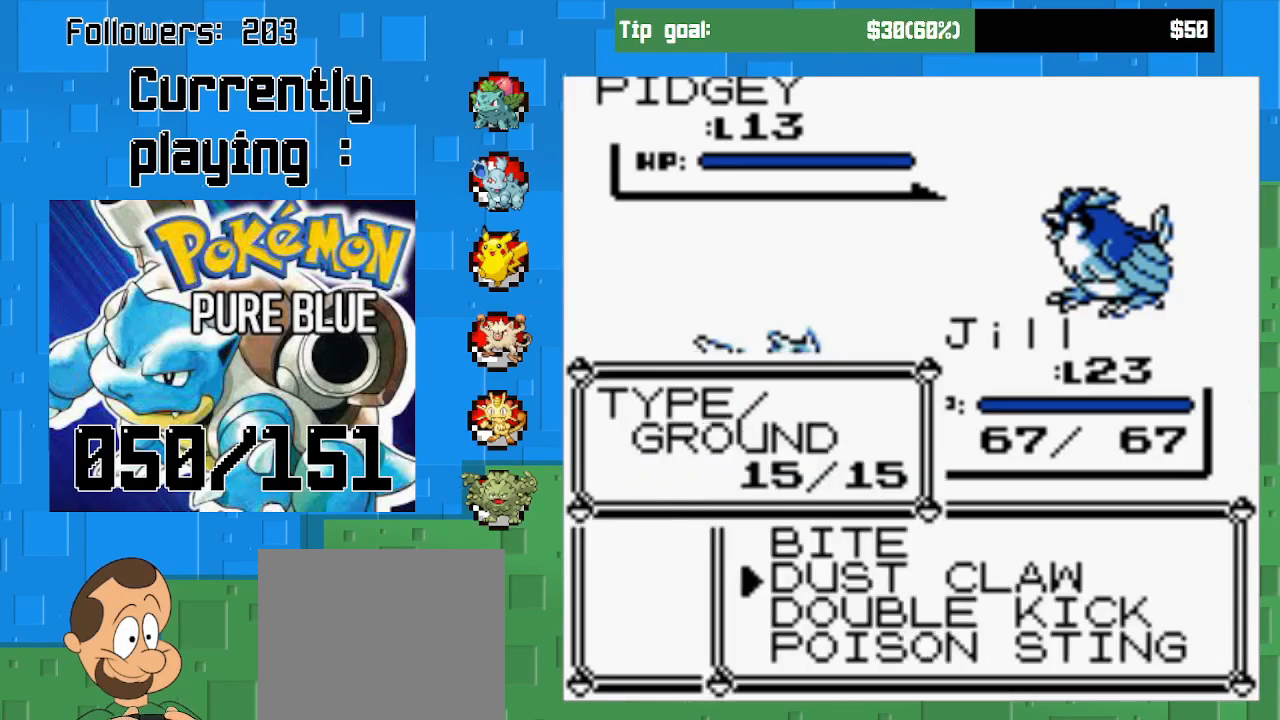
{"buttons": ["DPAD_DOWN"], "left_stick": "center", "right_stick": "center", "events": [[467, "DPAD_DOWN", "down"]]}
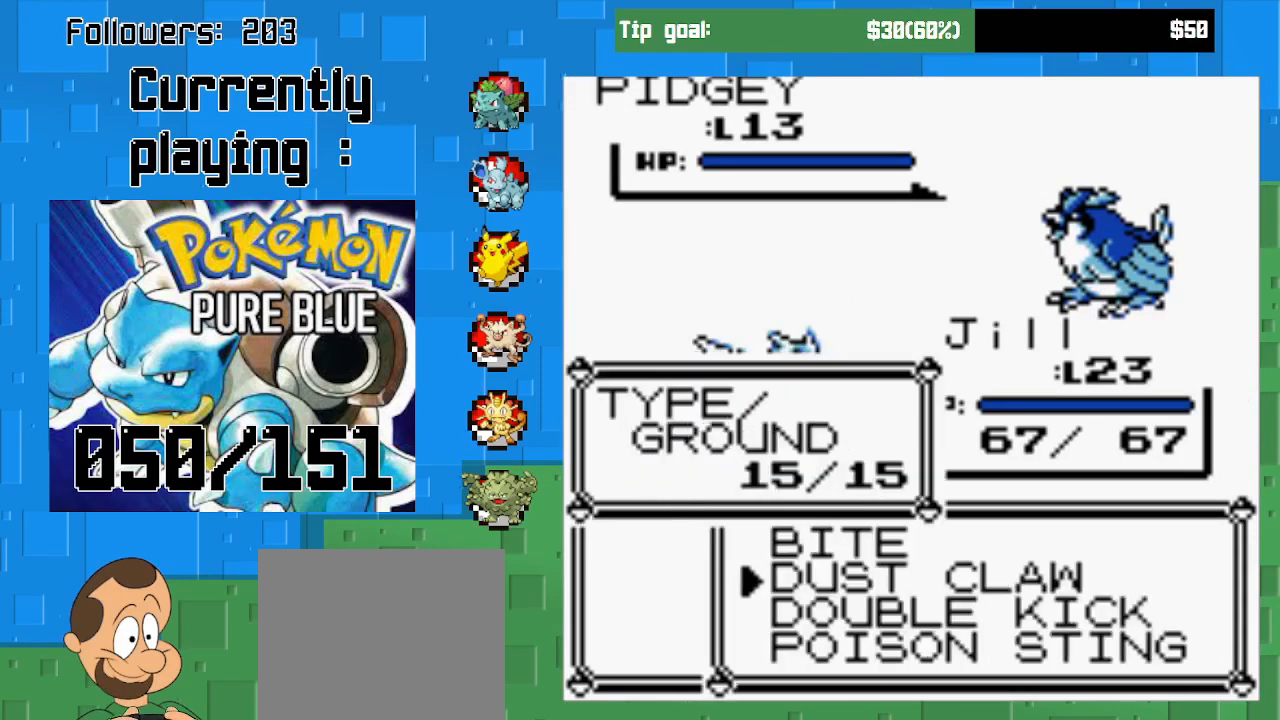
{"buttons": [], "left_stick": "center", "right_stick": "center", "events": [[167, "DPAD_DOWN", "up"], [233, "DPAD_DOWN", "down"], [367, "DPAD_DOWN", "up"]]}
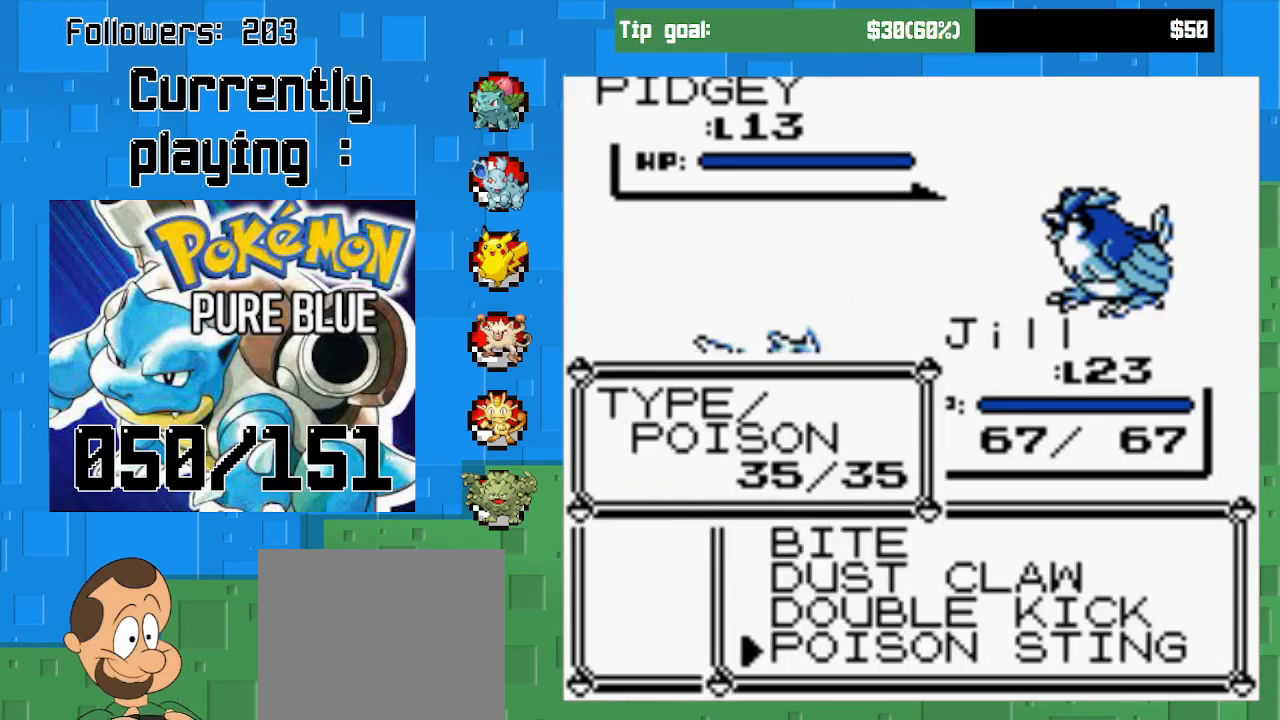
{"buttons": ["DPAD_UP"], "left_stick": "center", "right_stick": "center", "events": [[133, "DPAD_UP", "down"], [233, "DPAD_UP", "up"], [300, "DPAD_UP", "down"], [400, "DPAD_UP", "up"], [467, "DPAD_UP", "down"]]}
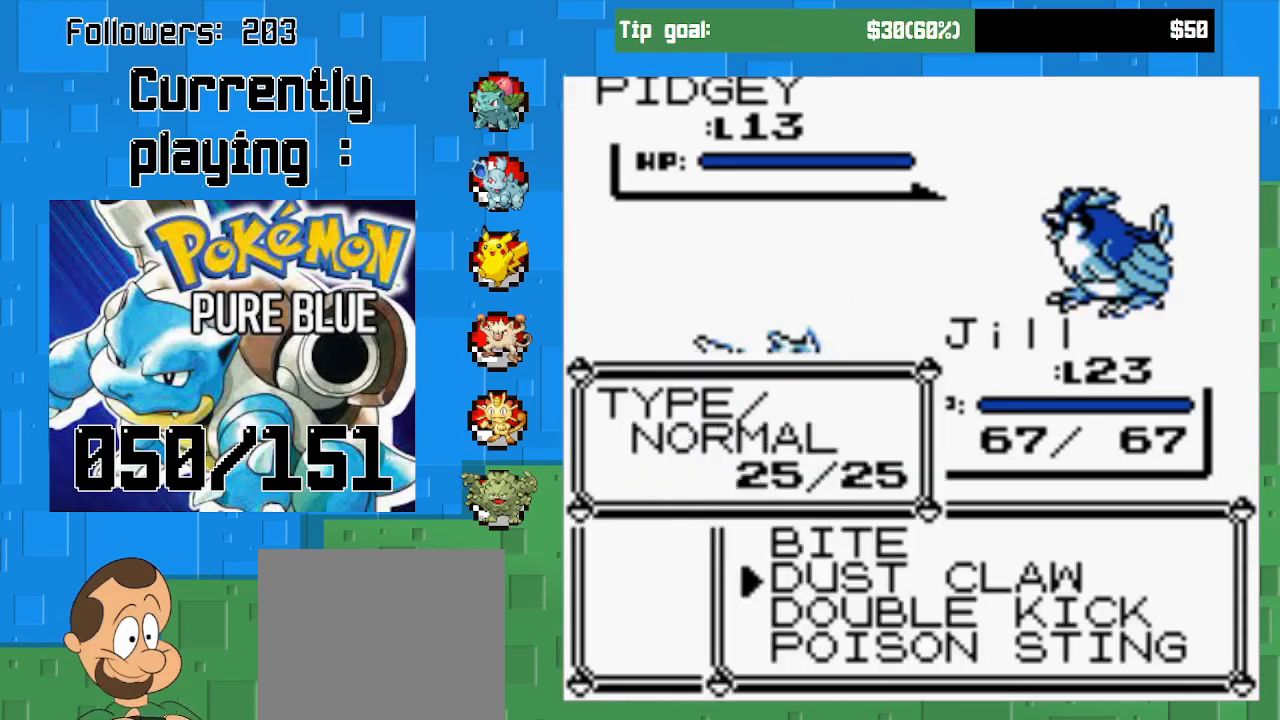
{"buttons": ["CIRCLE"], "left_stick": "center", "right_stick": "center", "events": [[100, "DPAD_UP", "up"], [300, "CIRCLE", "down"]]}
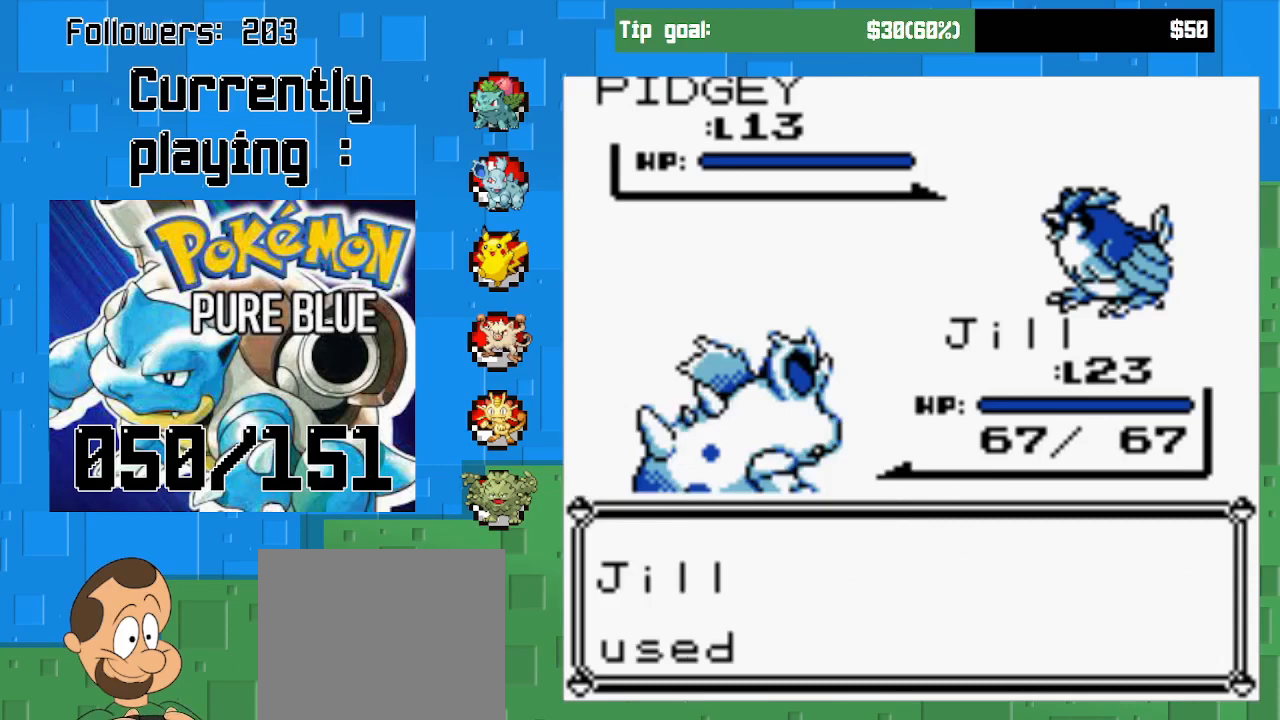
{"buttons": ["CIRCLE"], "left_stick": "center", "right_stick": "center", "events": []}
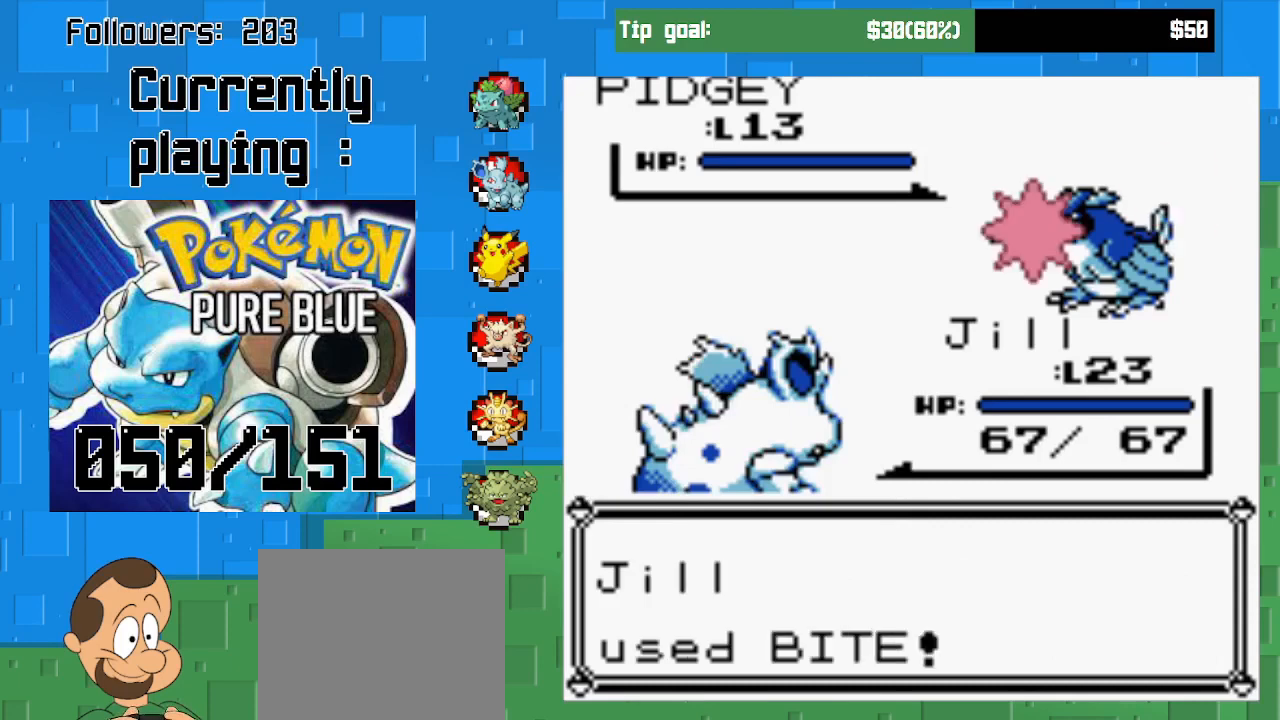
{"buttons": ["CIRCLE"], "left_stick": "center", "right_stick": "center", "events": [[133, "CIRCLE", "up"], [200, "CIRCLE", "down"]]}
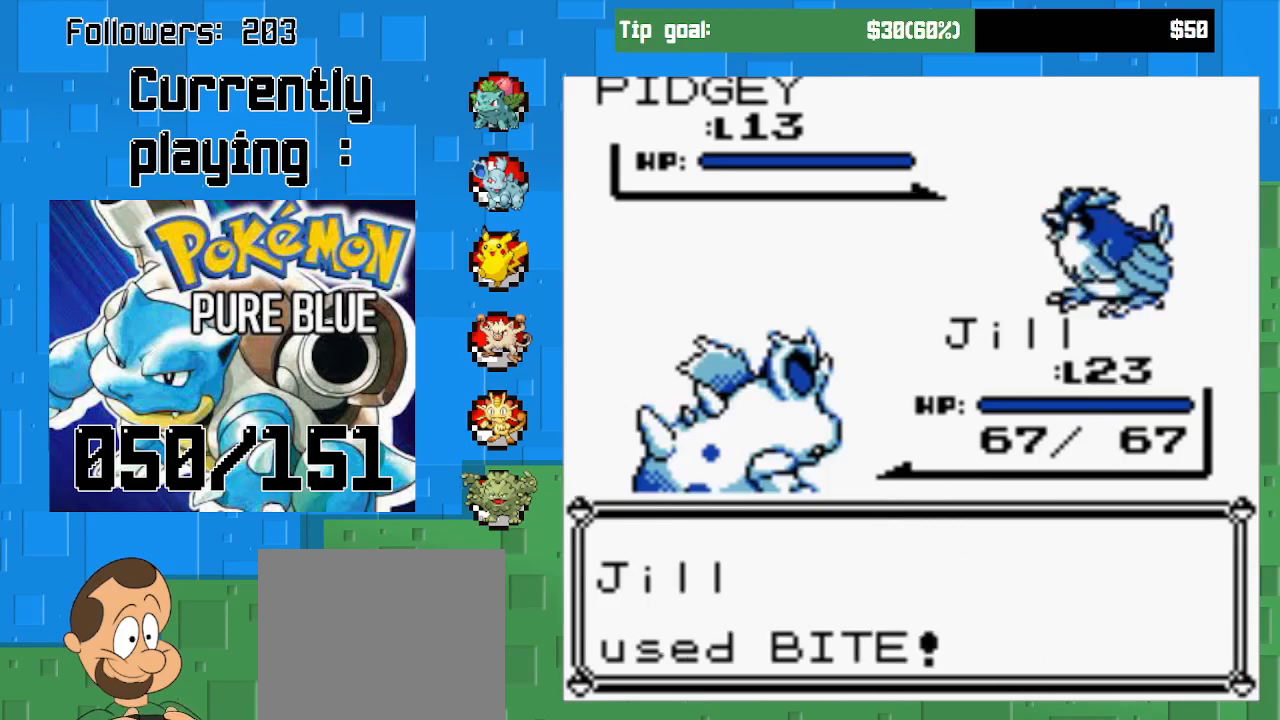
{"buttons": ["CIRCLE"], "left_stick": "center", "right_stick": "center", "events": []}
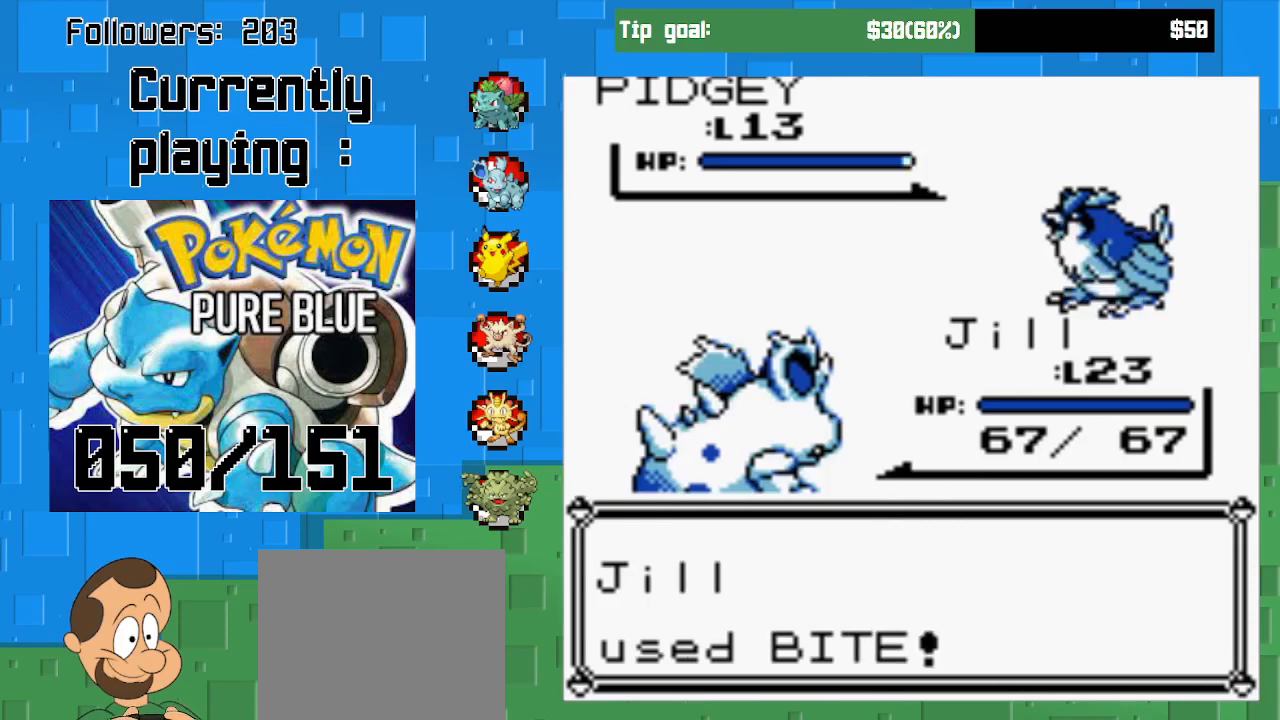
{"buttons": ["CIRCLE"], "left_stick": "center", "right_stick": "center", "events": []}
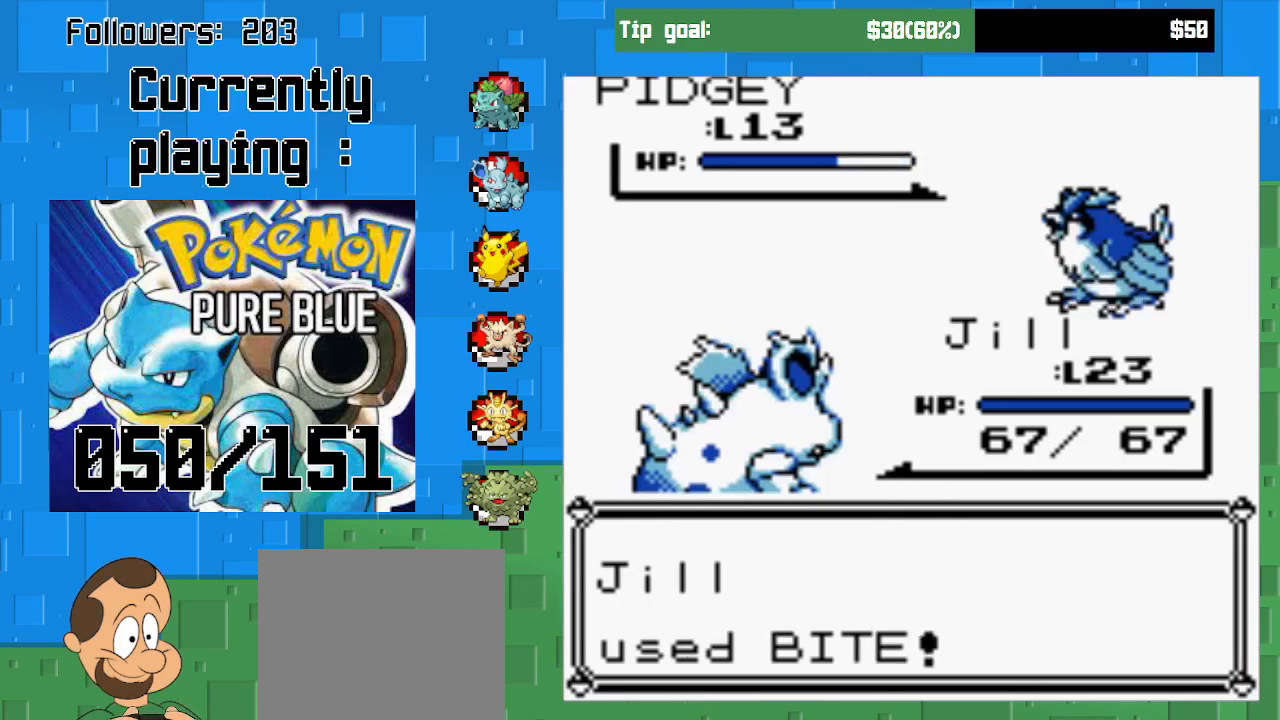
{"buttons": ["CIRCLE"], "left_stick": "center", "right_stick": "center", "events": []}
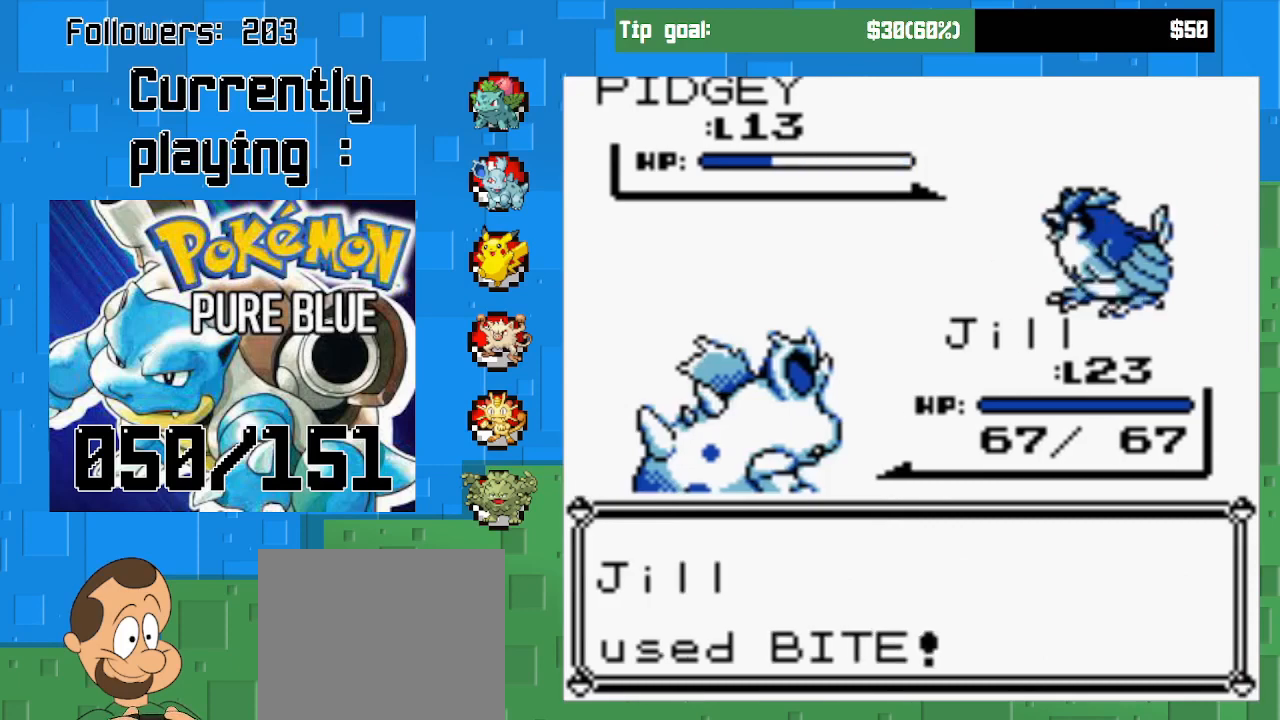
{"buttons": ["CIRCLE"], "left_stick": "center", "right_stick": "center", "events": []}
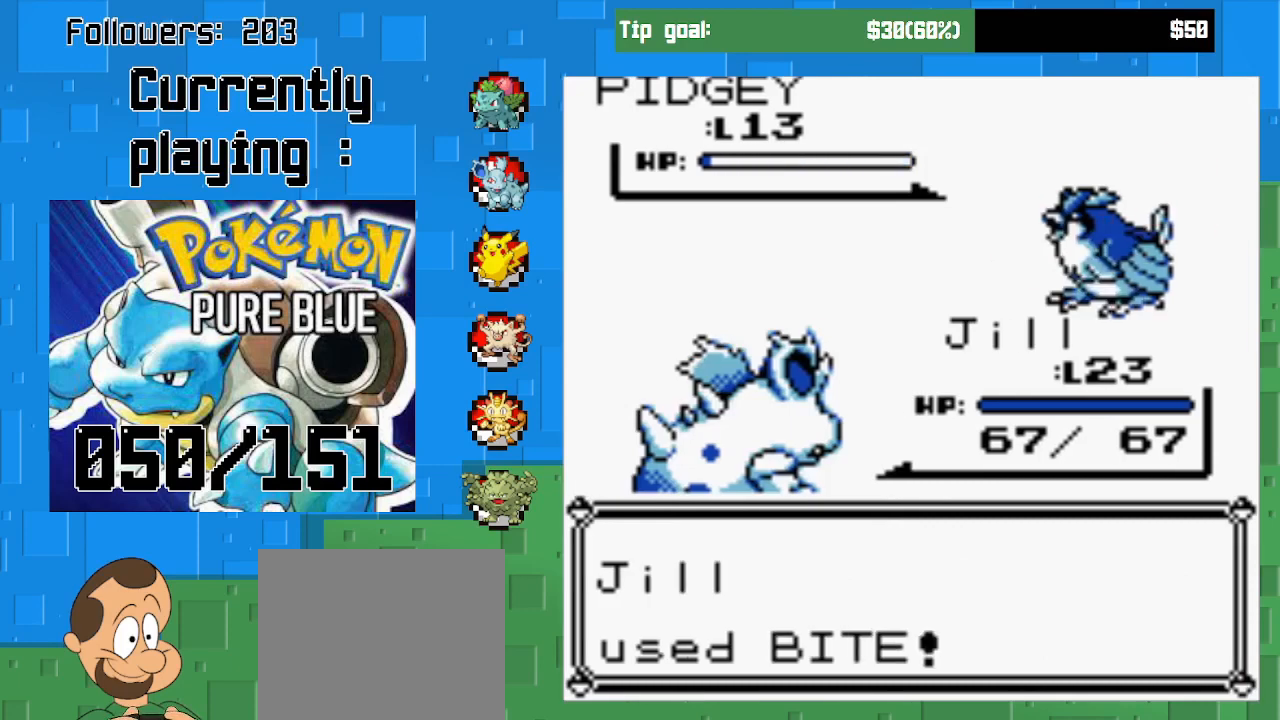
{"buttons": [], "left_stick": "center", "right_stick": "center", "events": [[467, "CIRCLE", "up"]]}
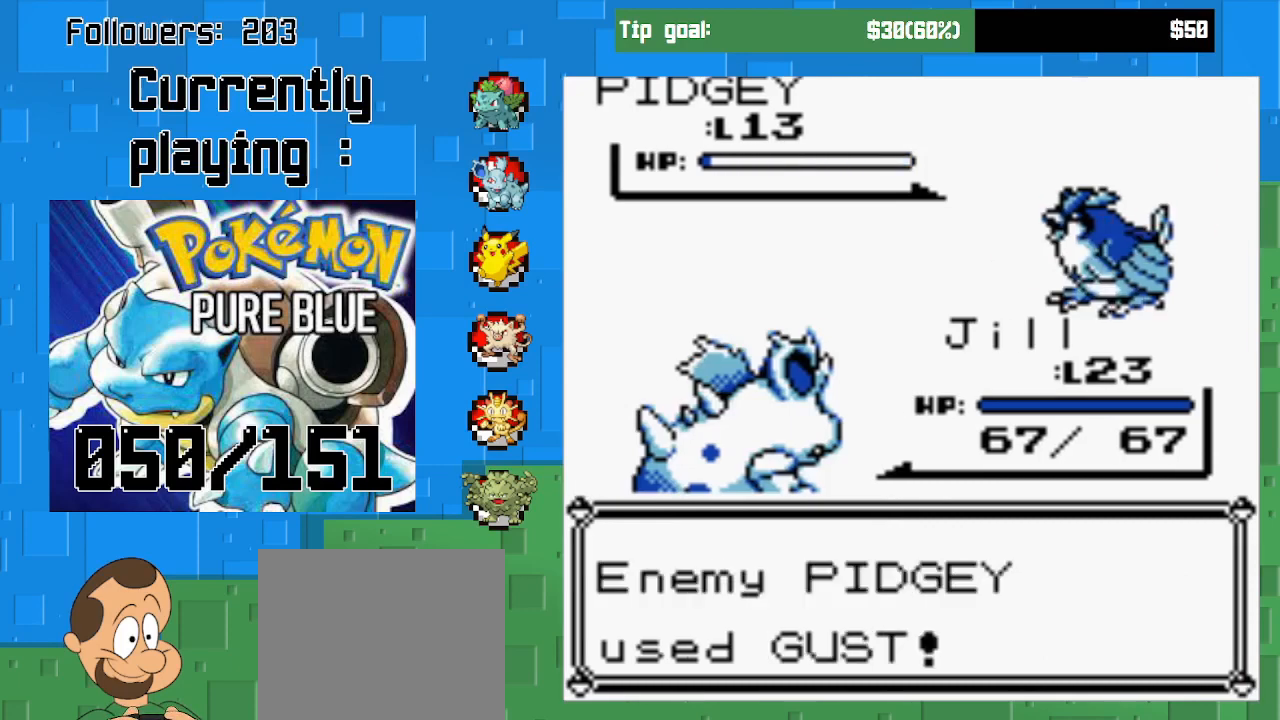
{"buttons": ["CIRCLE"], "left_stick": "center", "right_stick": "center", "events": [[133, "CIRCLE", "down"], [300, "CIRCLE", "up"], [500, "CIRCLE", "down"]]}
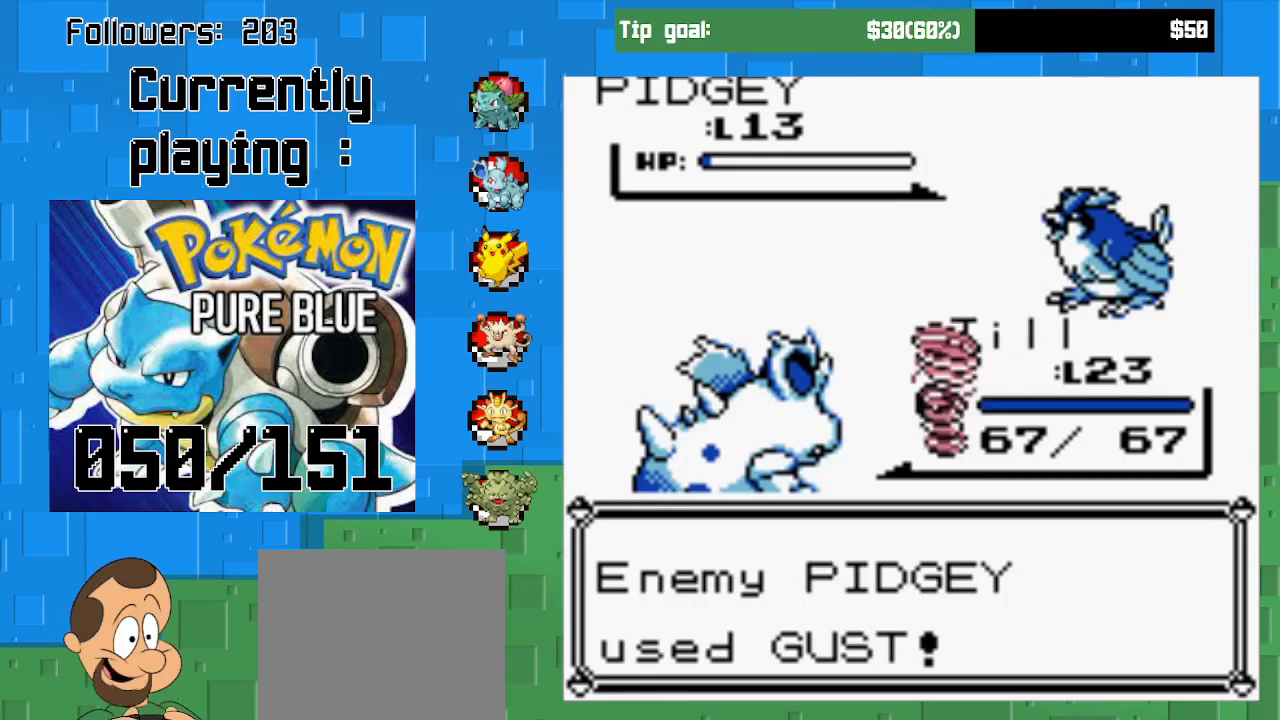
{"buttons": ["CIRCLE"], "left_stick": "center", "right_stick": "center", "events": []}
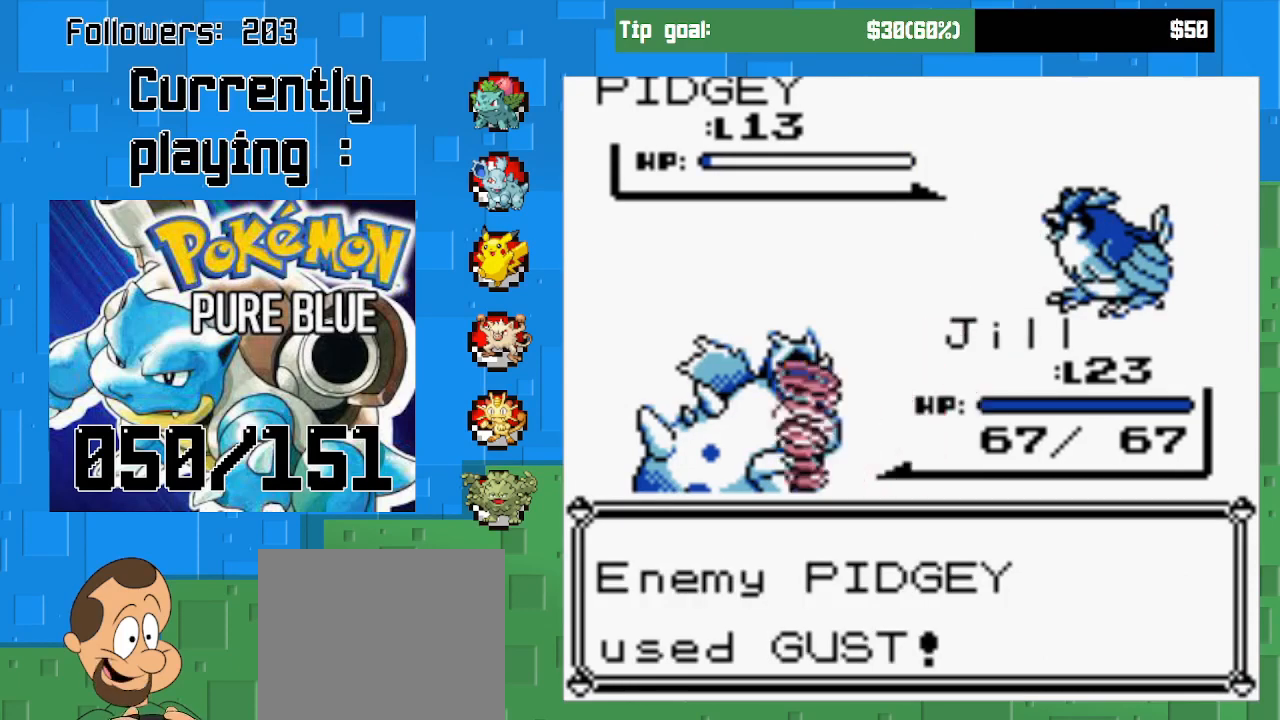
{"buttons": [], "left_stick": "center", "right_stick": "center", "events": [[33, "CIRCLE", "up"], [300, "CIRCLE", "down"], [500, "CIRCLE", "up"]]}